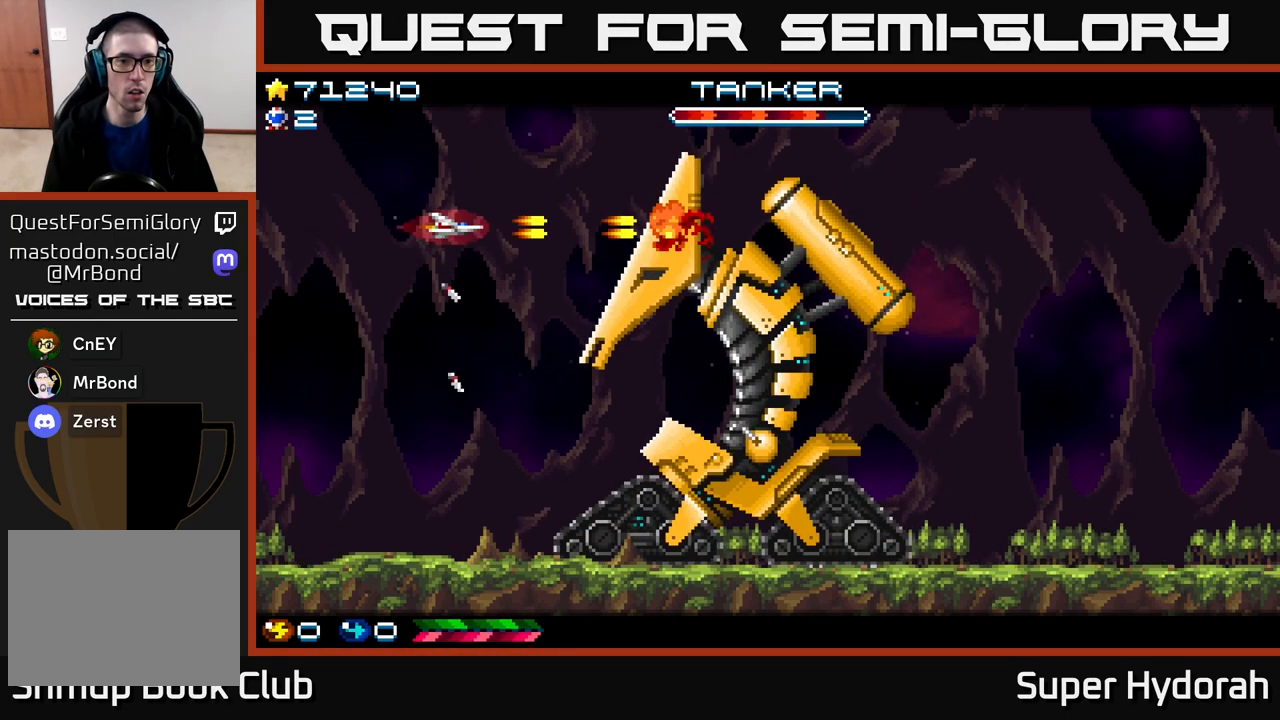
Gameplay with a controller (Xbox layout); each line is a JSON object with the inputs held at the frame after it. "events" lists button and stick changes between this image and that frame as [ms after this image, input, new state], when the widget could be followed in between. Not read: left_stick right_stick.
{"buttons": ["A", "DPAD_LEFT"], "events": [[317, "DPAD_RIGHT", "up"], [350, "DPAD_LEFT", "down"]]}
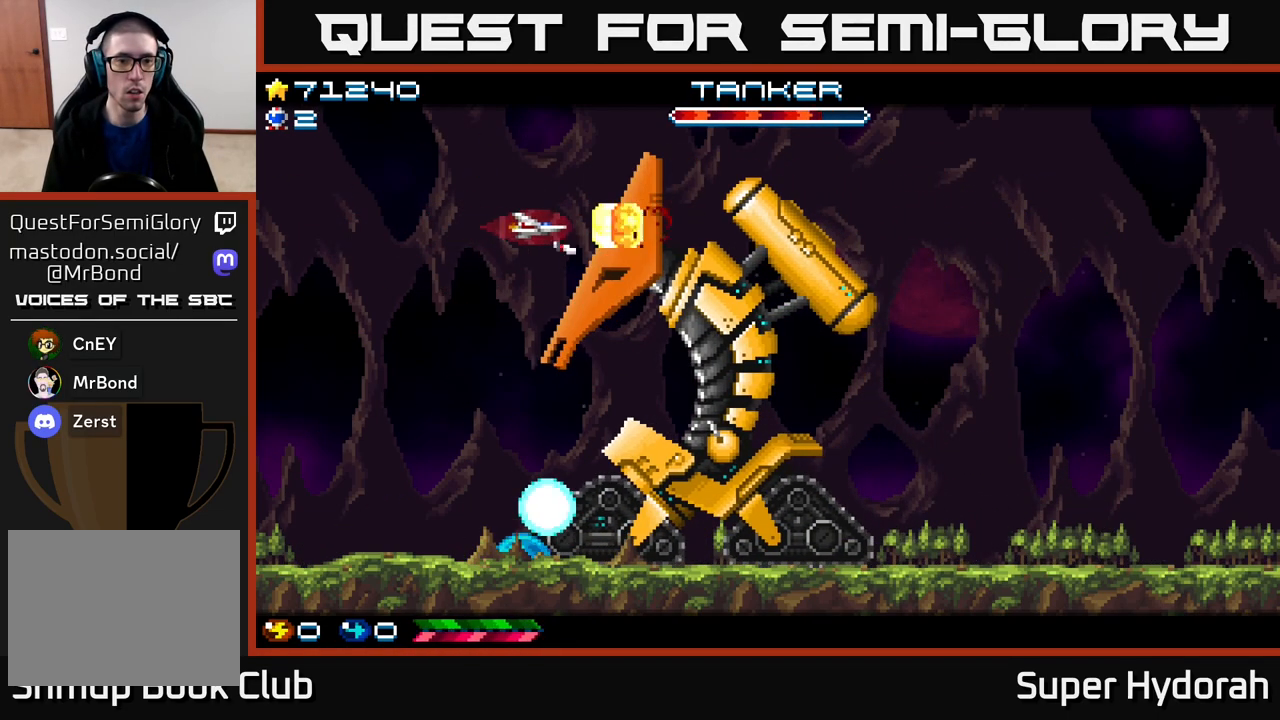
{"buttons": ["A", "DPAD_LEFT"], "events": []}
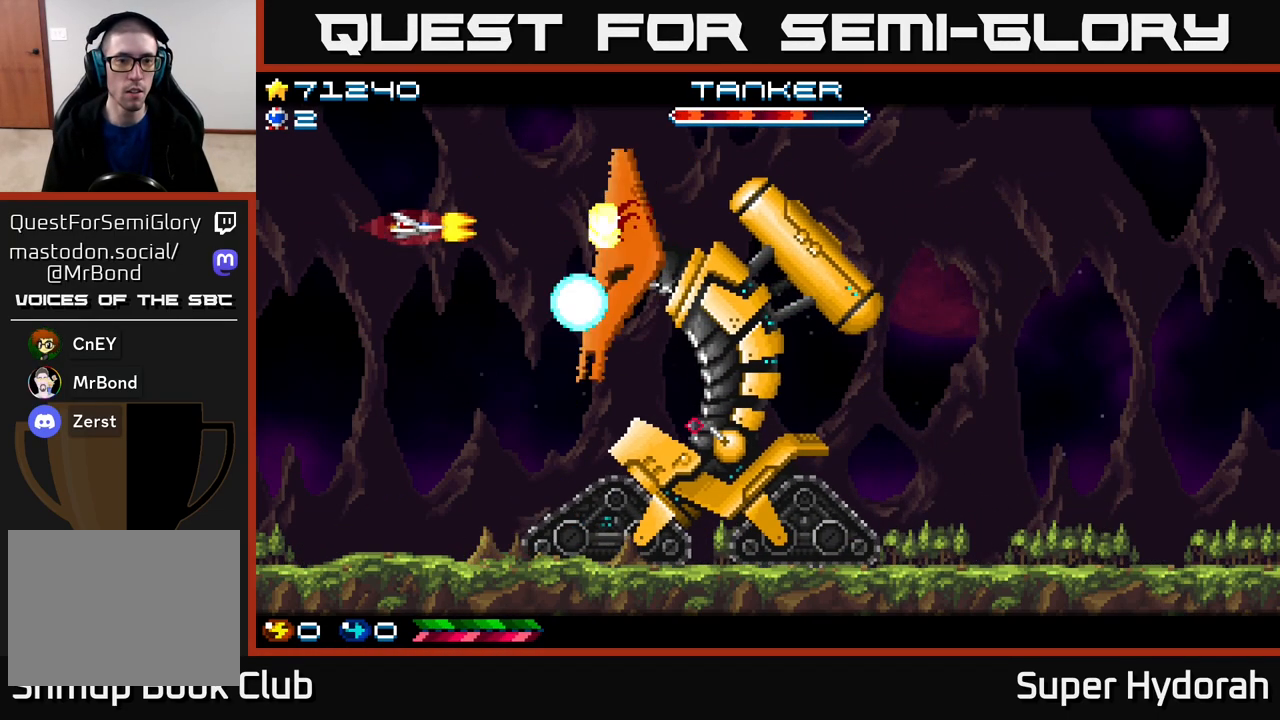
{"buttons": ["A"], "events": [[383, "DPAD_LEFT", "up"]]}
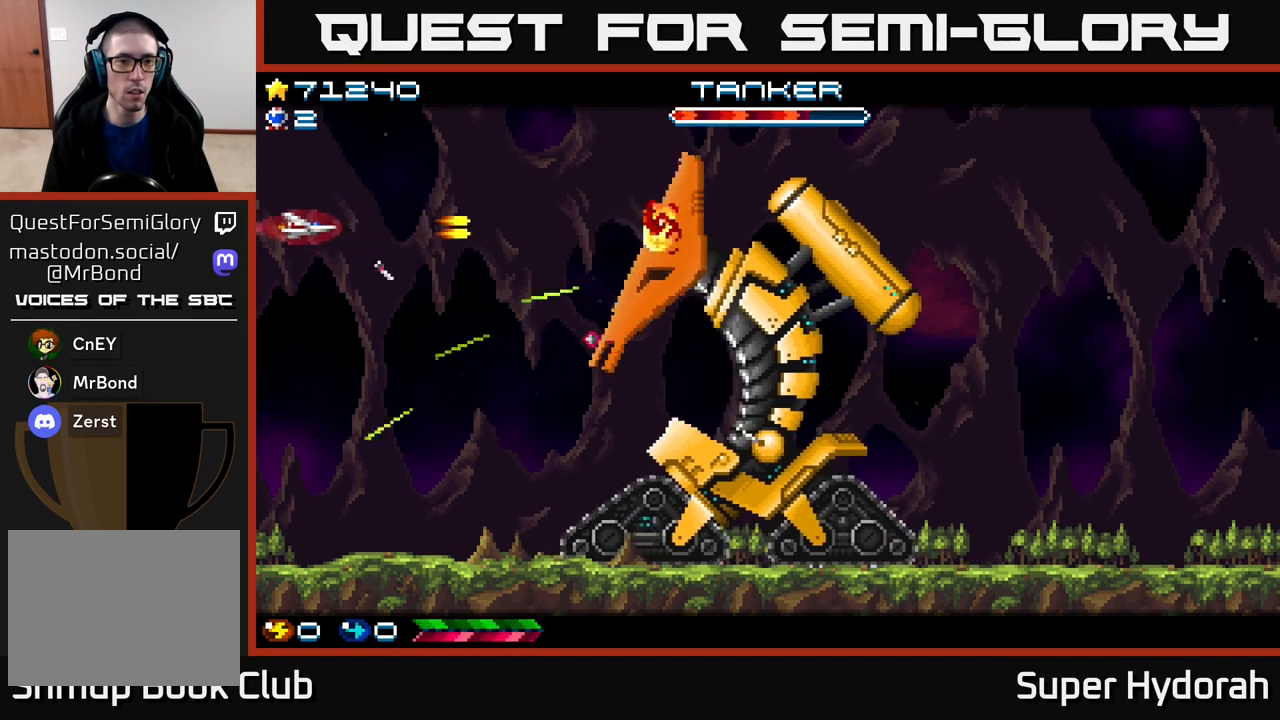
{"buttons": ["A"], "events": []}
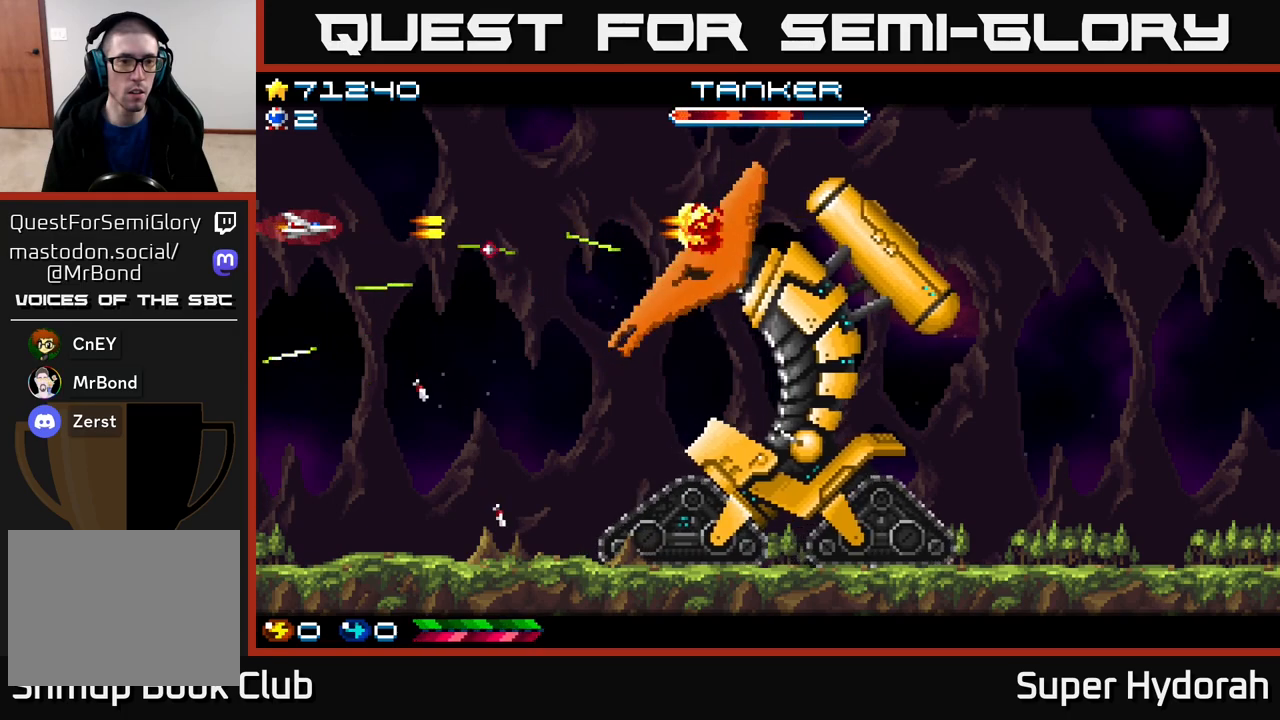
{"buttons": ["A", "DPAD_RIGHT"], "events": [[67, "DPAD_DOWN", "down"], [250, "DPAD_DOWN", "up"], [333, "DPAD_RIGHT", "down"], [350, "DPAD_DOWN", "down"], [433, "DPAD_DOWN", "up"]]}
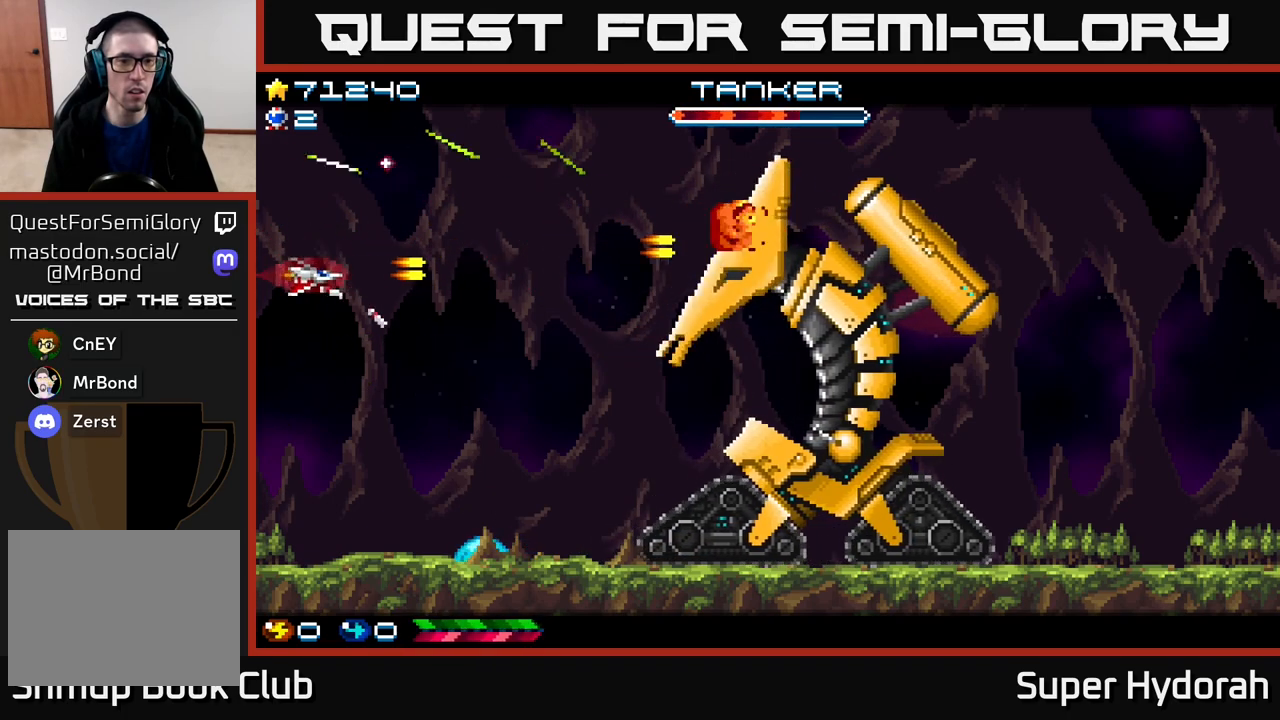
{"buttons": ["A", "DPAD_UP", "DPAD_RIGHT"], "events": [[483, "DPAD_UP", "down"]]}
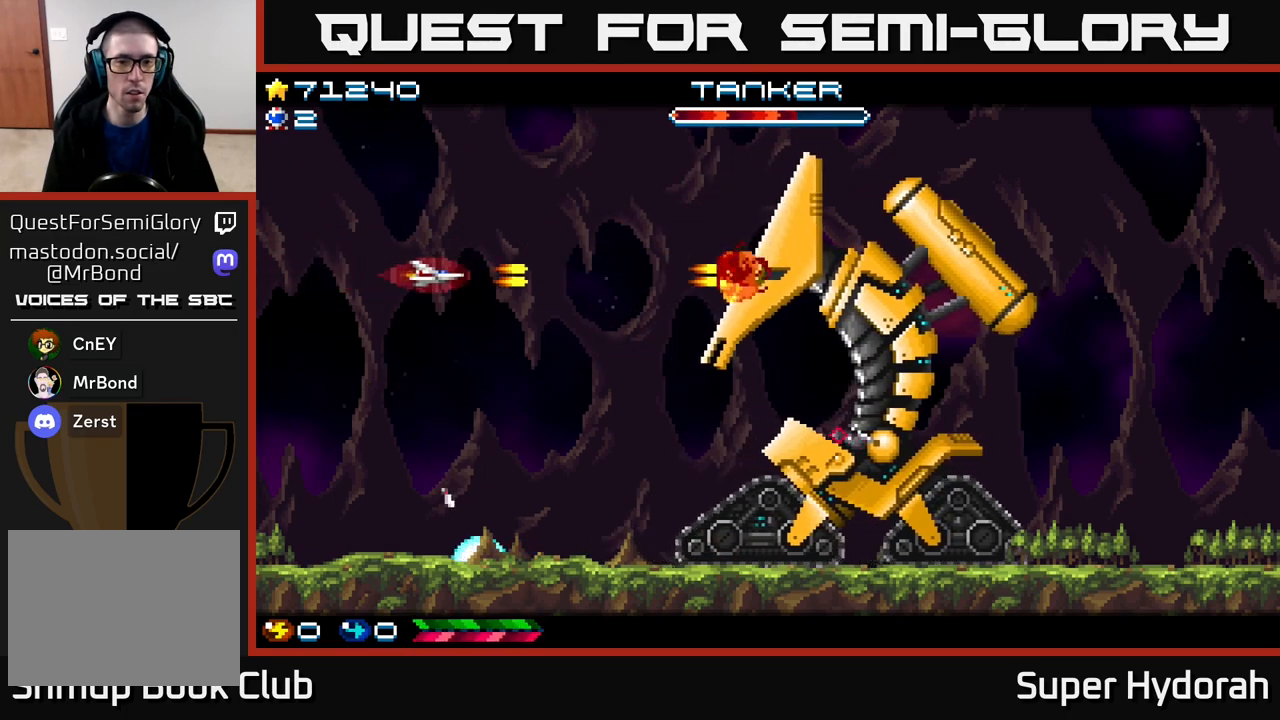
{"buttons": ["A", "DPAD_RIGHT"], "events": [[333, "DPAD_UP", "up"]]}
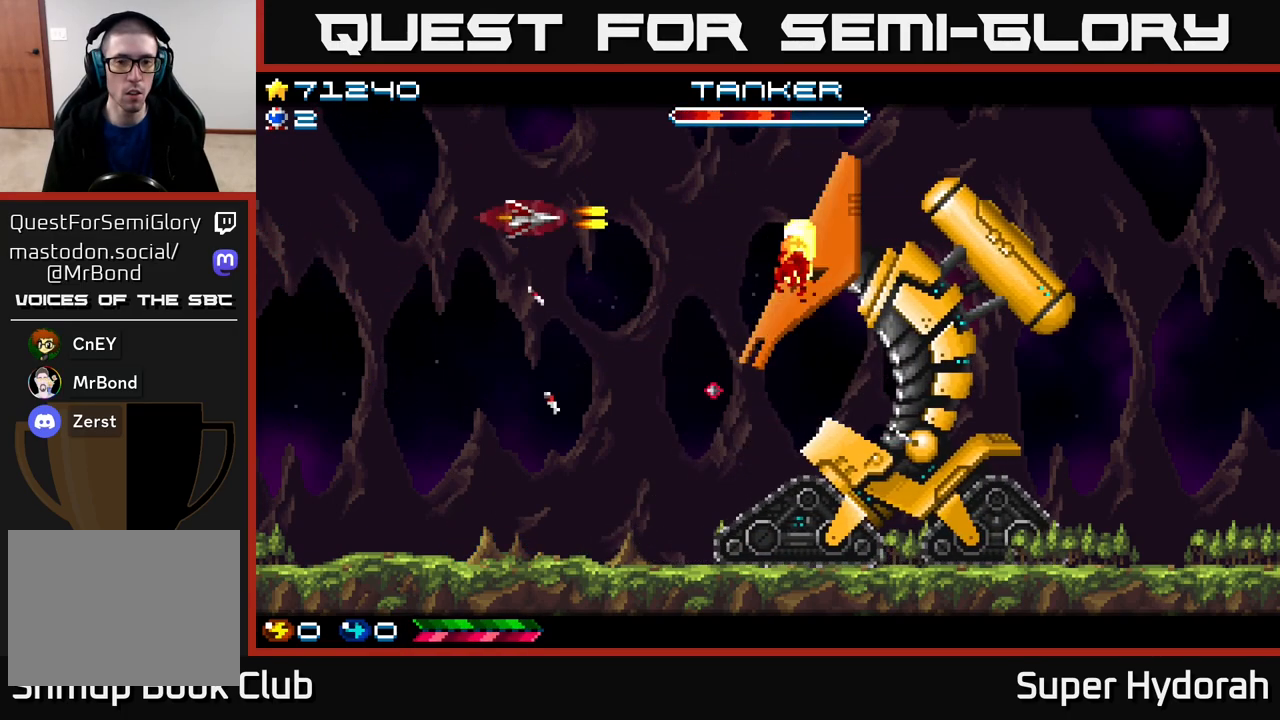
{"buttons": ["A", "DPAD_DOWN"], "events": [[483, "DPAD_DOWN", "down"], [483, "DPAD_RIGHT", "up"]]}
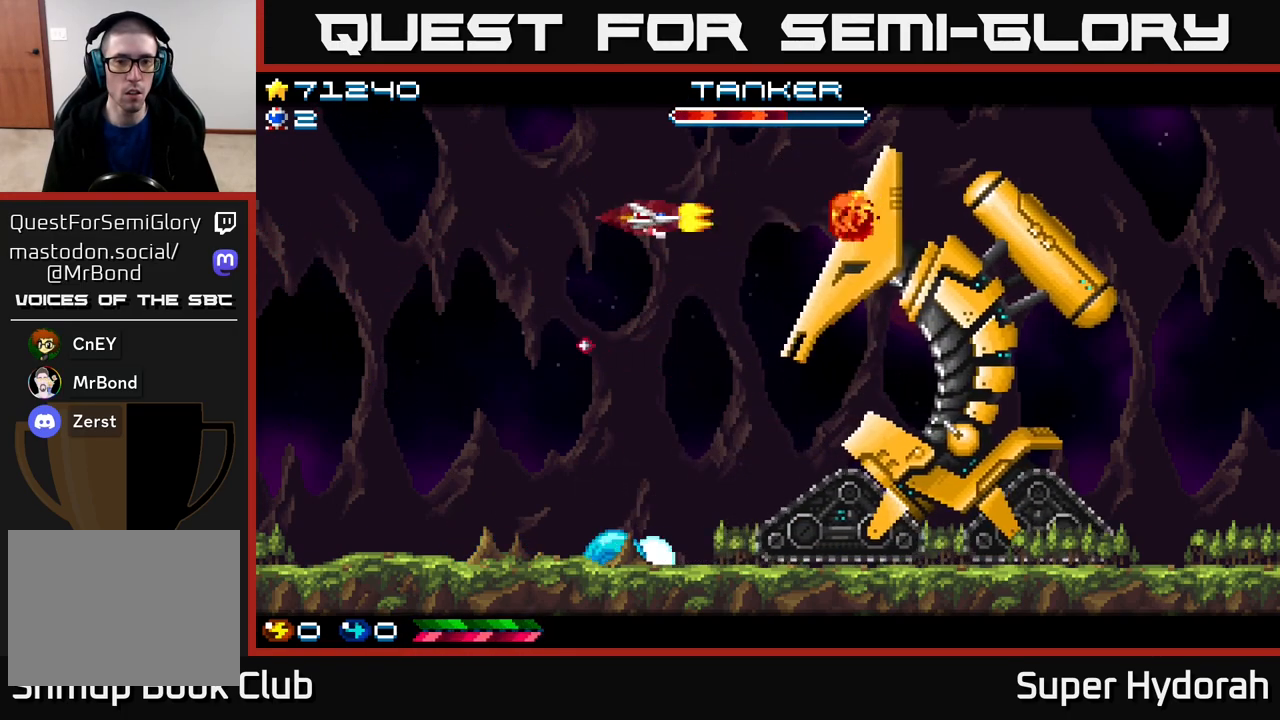
{"buttons": ["A", "DPAD_LEFT"], "events": [[67, "DPAD_LEFT", "down"], [133, "DPAD_LEFT", "up"], [233, "DPAD_LEFT", "down"], [267, "DPAD_DOWN", "up"]]}
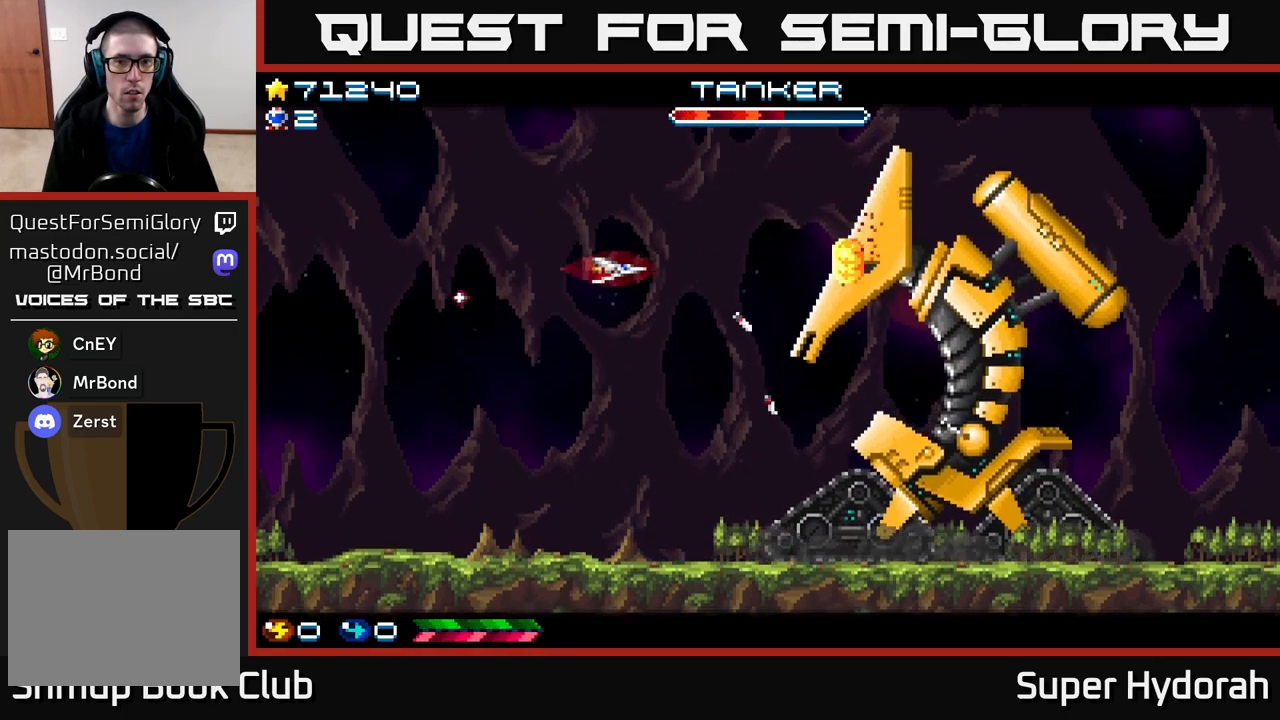
{"buttons": ["A"], "events": [[467, "DPAD_LEFT", "up"]]}
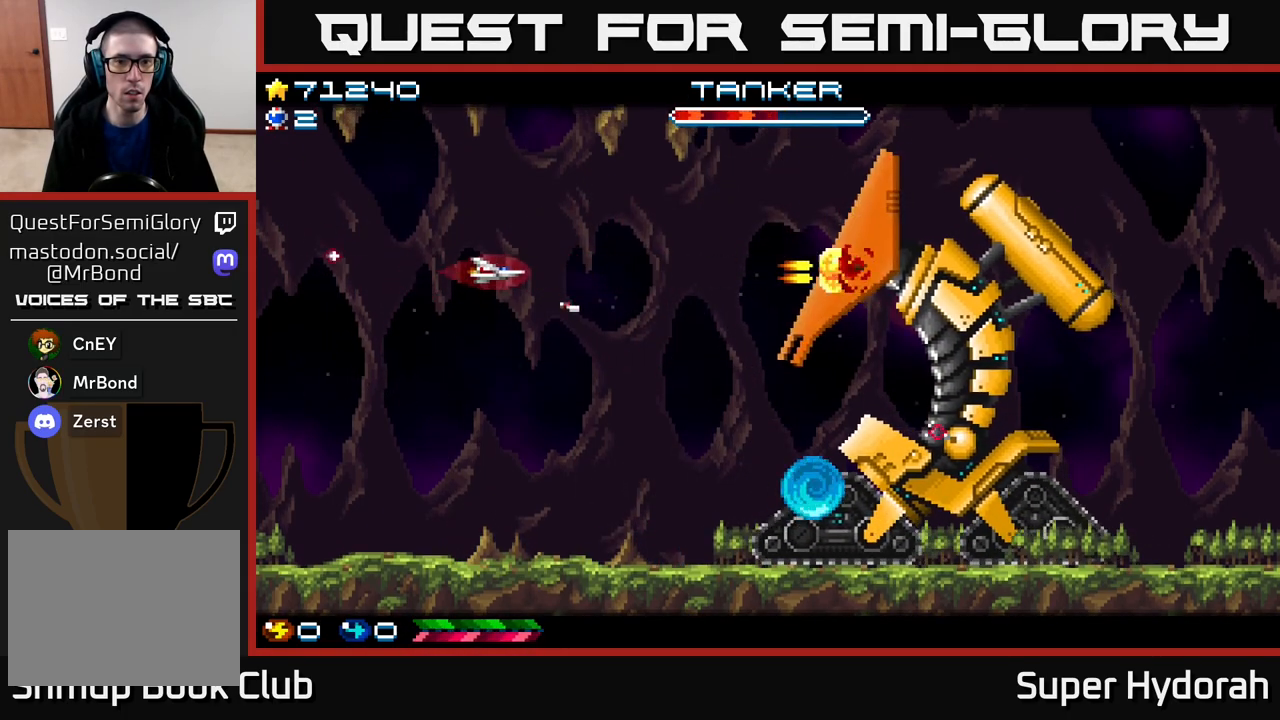
{"buttons": ["A", "DPAD_DOWN", "DPAD_LEFT"], "events": [[50, "DPAD_LEFT", "down"], [317, "DPAD_DOWN", "down"], [333, "DPAD_LEFT", "up"], [417, "DPAD_RIGHT", "down"], [467, "DPAD_RIGHT", "up"], [483, "DPAD_LEFT", "down"]]}
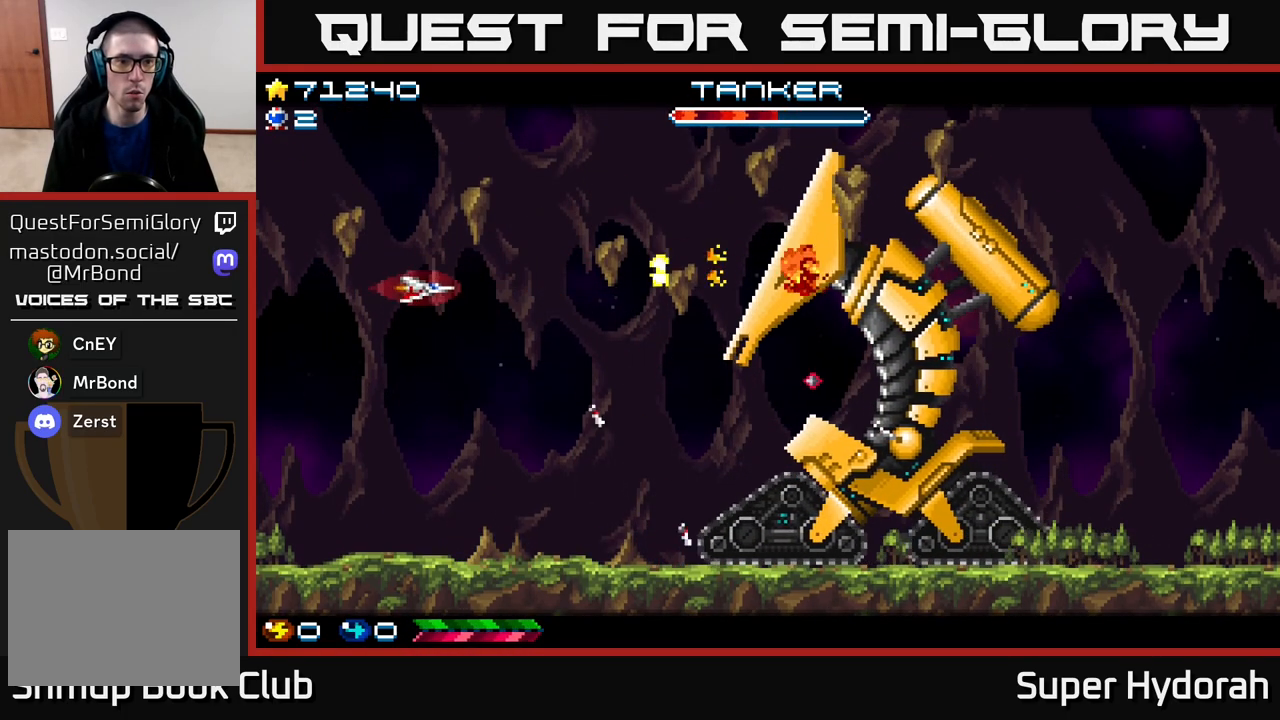
{"buttons": ["A", "DPAD_LEFT"], "events": [[33, "DPAD_DOWN", "up"], [117, "DPAD_LEFT", "up"], [133, "DPAD_DOWN", "down"], [133, "DPAD_RIGHT", "down"], [167, "DPAD_DOWN", "up"], [183, "DPAD_RIGHT", "up"], [333, "DPAD_LEFT", "down"]]}
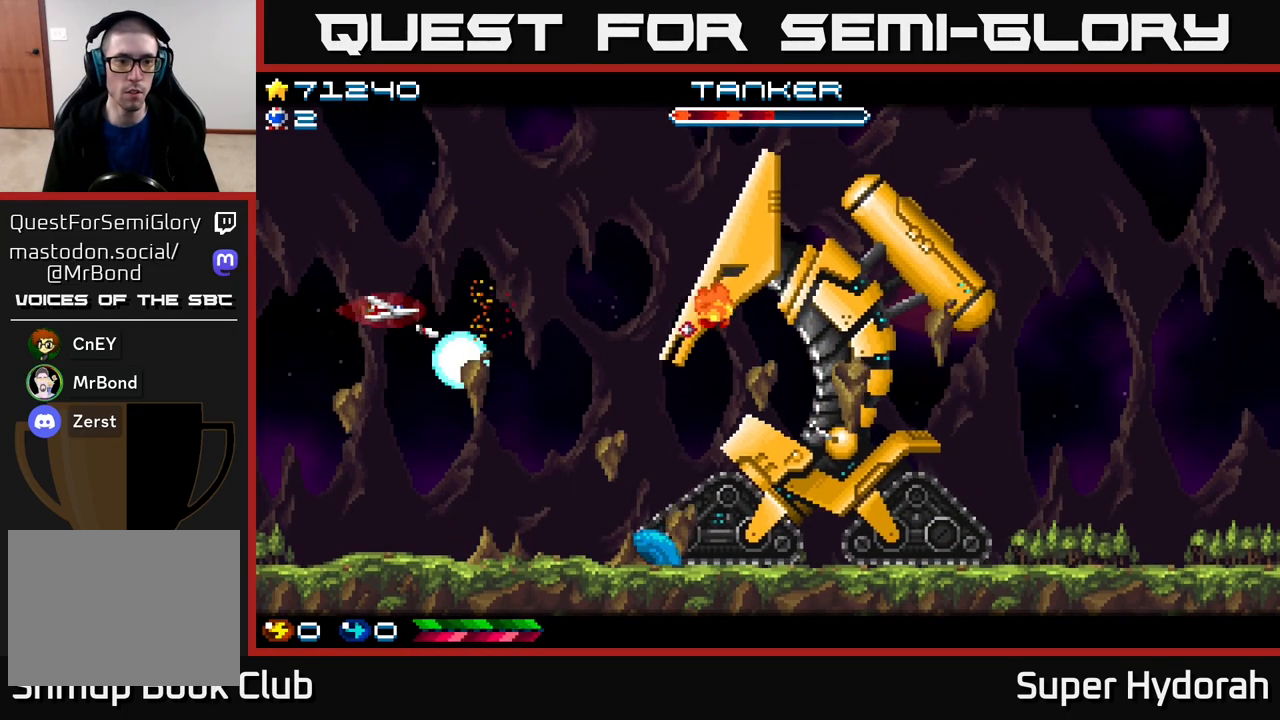
{"buttons": ["A"], "events": [[67, "DPAD_UP", "down"], [283, "DPAD_UP", "up"], [300, "DPAD_LEFT", "up"]]}
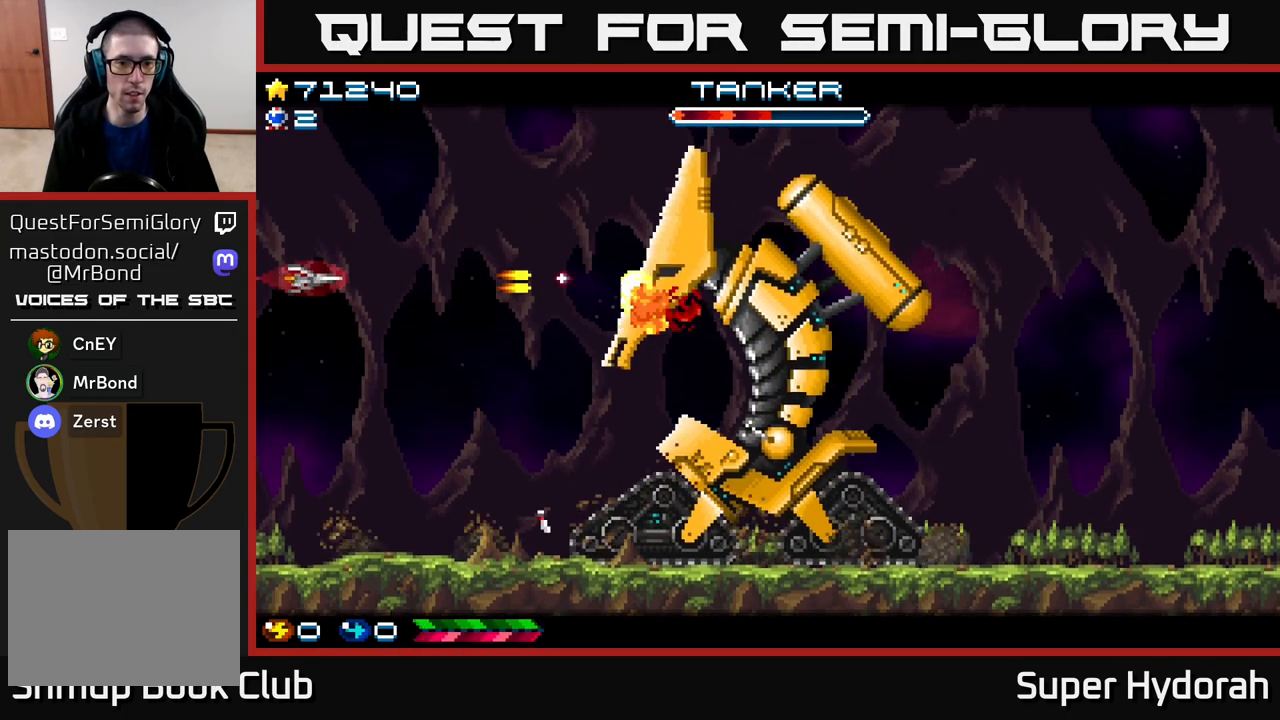
{"buttons": ["A"], "events": [[33, "DPAD_DOWN", "down"], [33, "DPAD_LEFT", "down"], [100, "DPAD_LEFT", "up"], [200, "DPAD_DOWN", "up"]]}
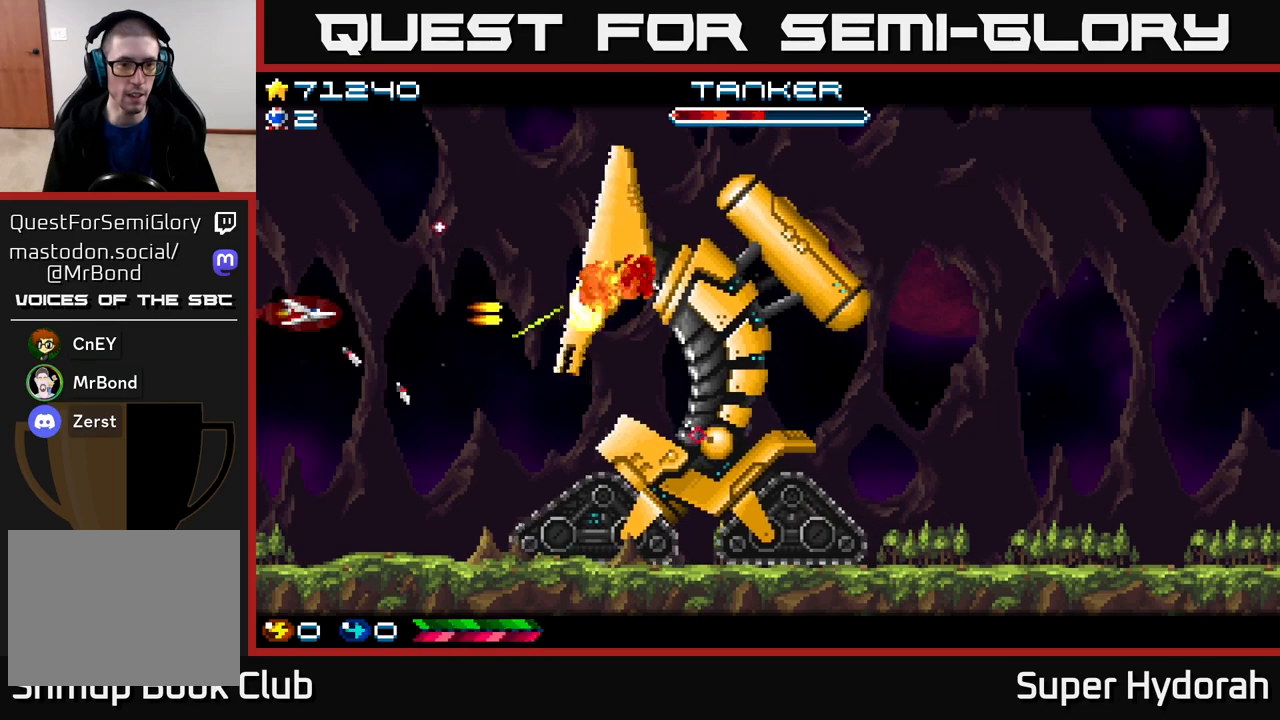
{"buttons": ["A", "DPAD_UP"], "events": [[100, "DPAD_UP", "down"], [317, "DPAD_UP", "up"], [450, "DPAD_UP", "down"]]}
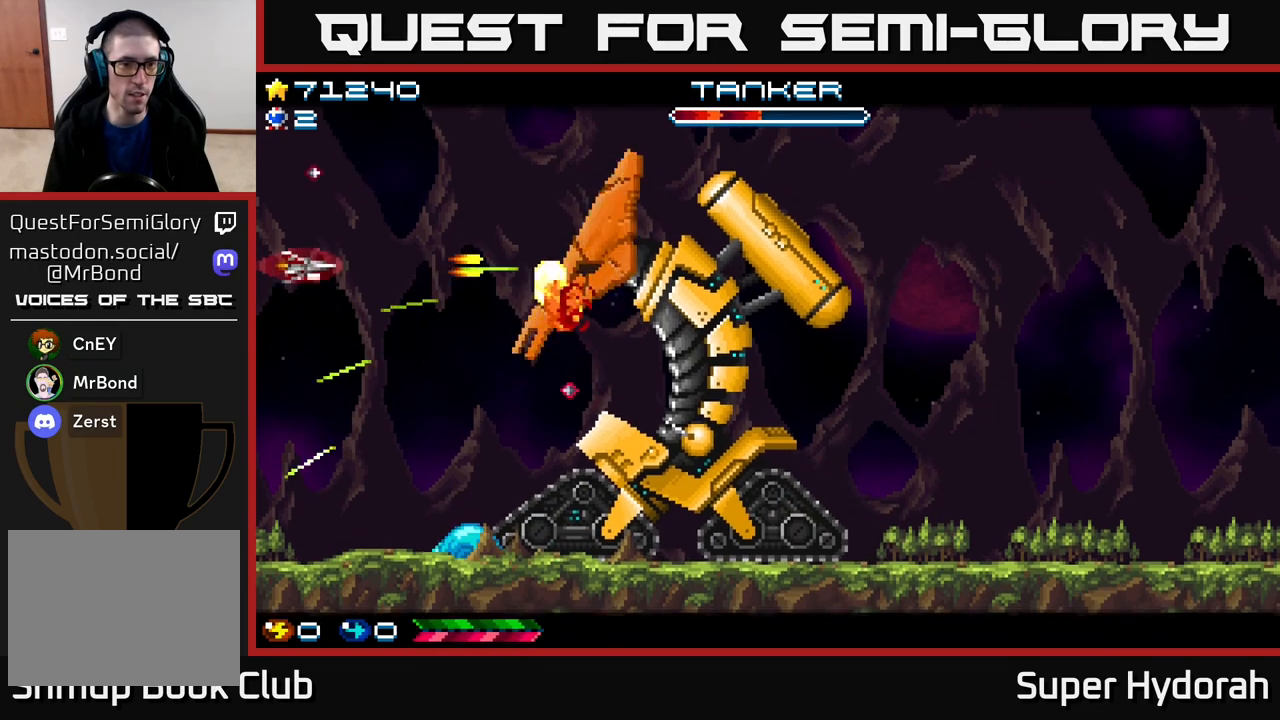
{"buttons": ["A"], "events": [[200, "DPAD_UP", "up"], [267, "DPAD_UP", "down"], [500, "DPAD_UP", "up"]]}
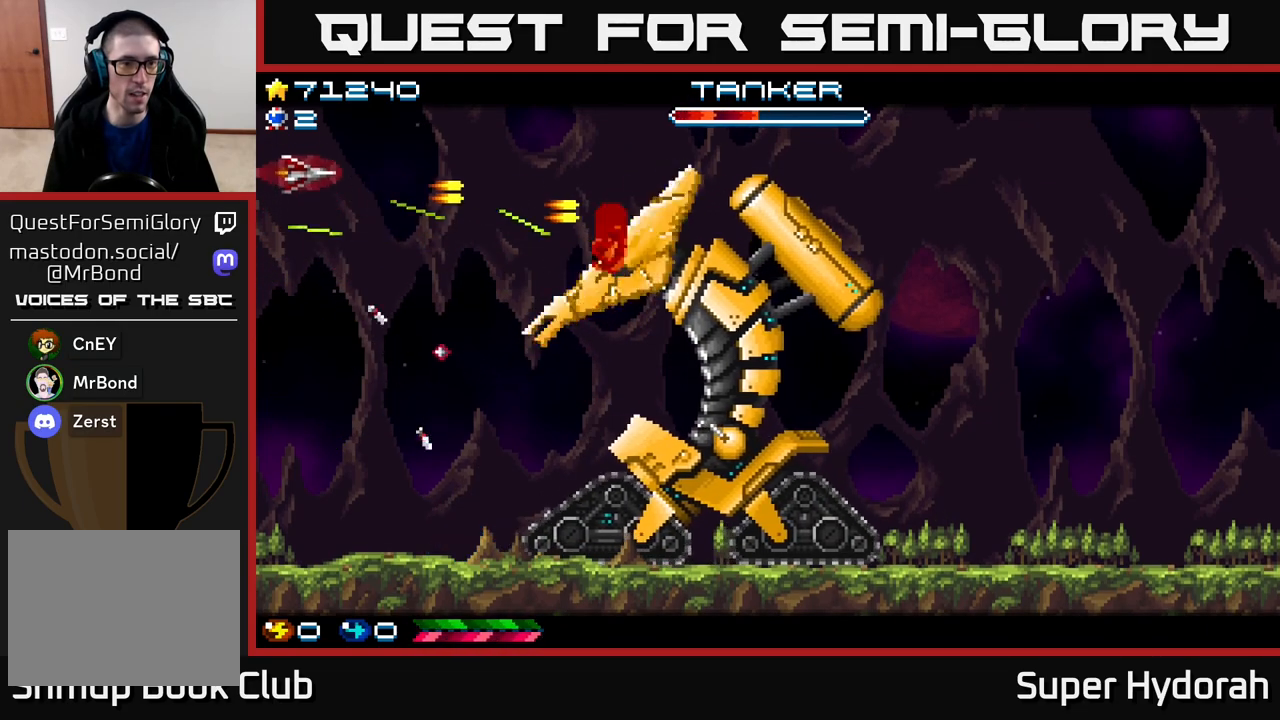
{"buttons": ["A", "DPAD_DOWN"], "events": [[217, "DPAD_UP", "down"], [333, "DPAD_LEFT", "down"], [333, "DPAD_UP", "up"], [350, "DPAD_LEFT", "up"], [450, "DPAD_DOWN", "down"]]}
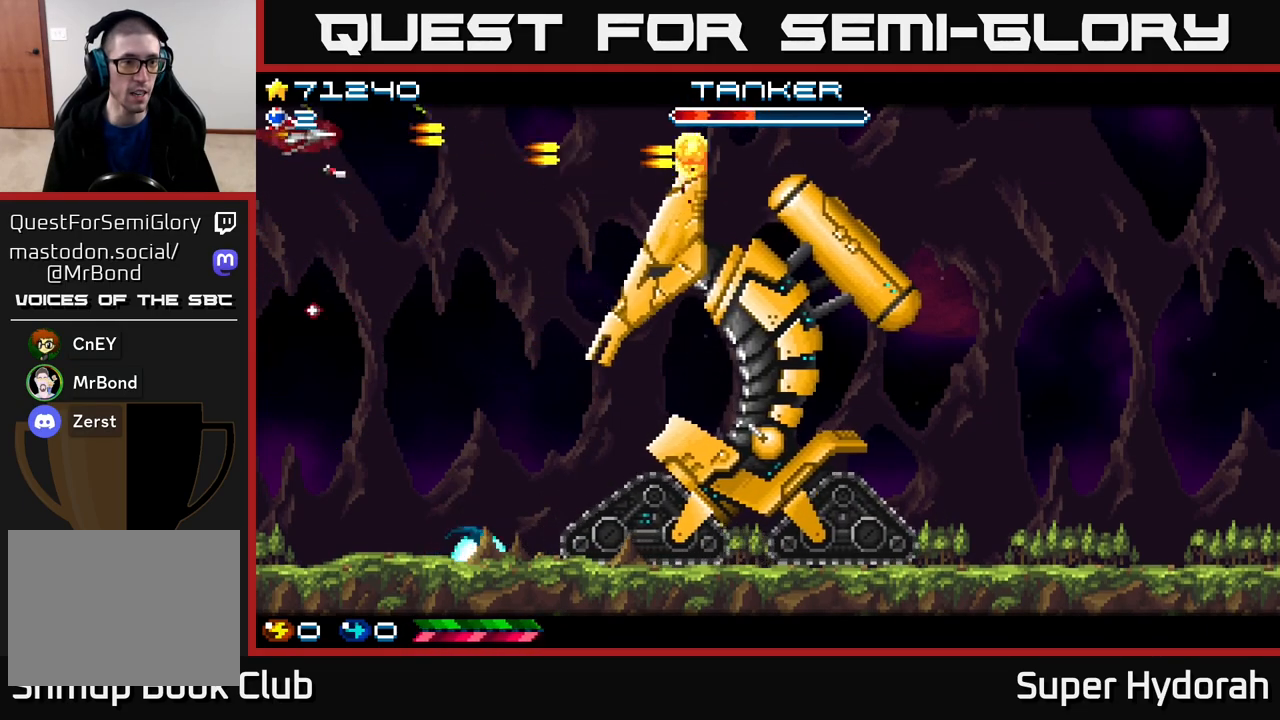
{"buttons": ["A", "DPAD_DOWN", "DPAD_RIGHT"], "events": [[117, "DPAD_RIGHT", "down"]]}
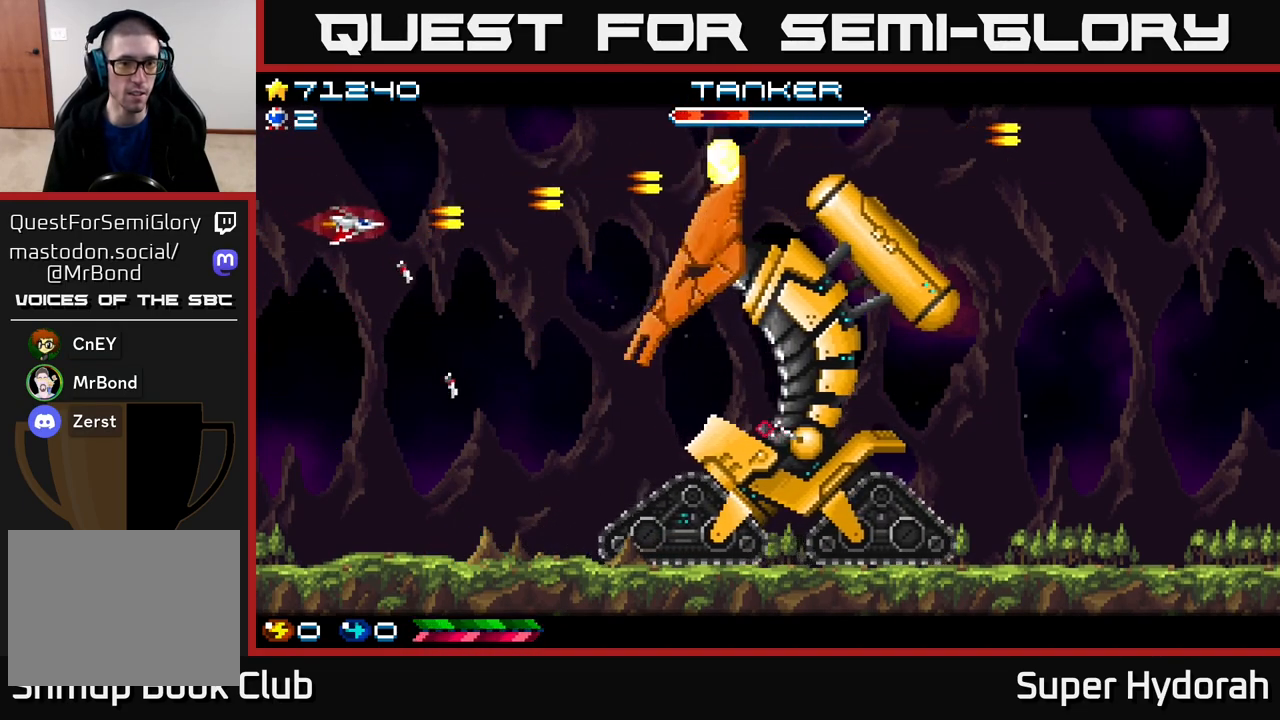
{"buttons": ["A", "DPAD_LEFT"], "events": [[133, "DPAD_DOWN", "up"], [333, "DPAD_RIGHT", "up"], [367, "DPAD_LEFT", "down"]]}
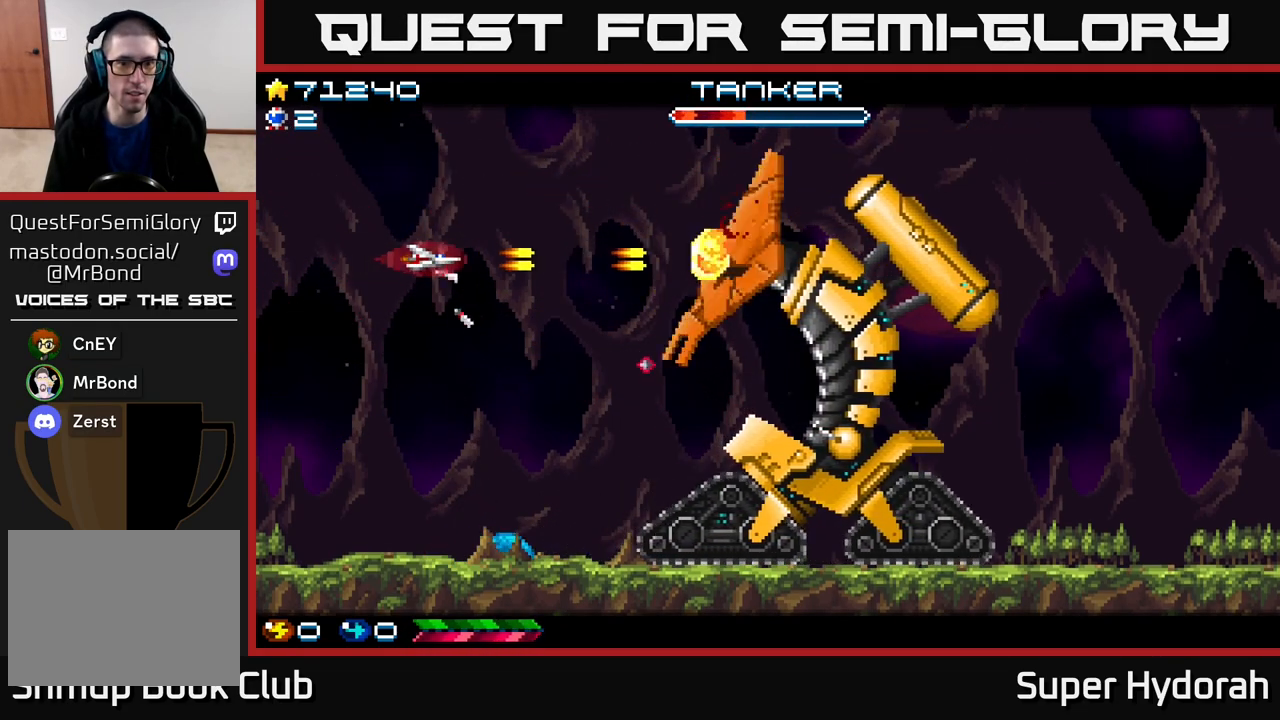
{"buttons": ["A", "DPAD_DOWN", "DPAD_RIGHT"], "events": [[183, "DPAD_DOWN", "down"], [200, "DPAD_LEFT", "up"], [283, "DPAD_RIGHT", "down"]]}
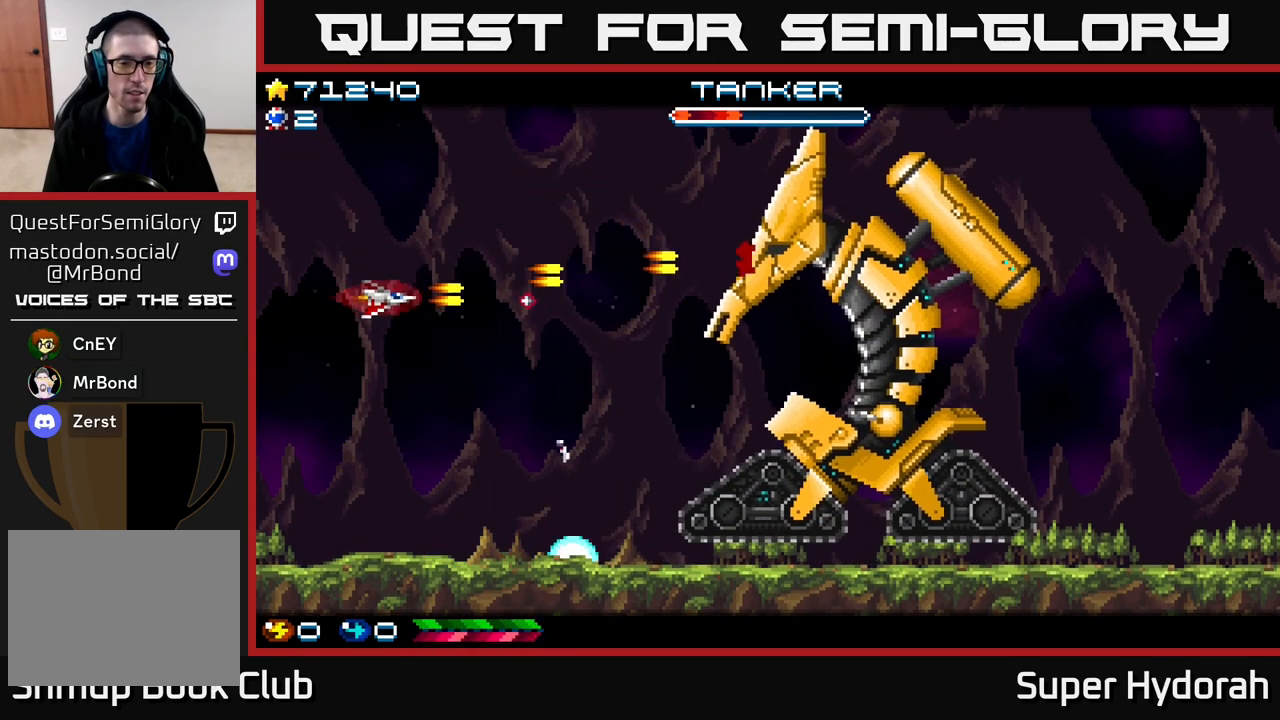
{"buttons": ["A", "DPAD_LEFT"], "events": [[33, "DPAD_DOWN", "up"], [200, "DPAD_DOWN", "down"], [200, "DPAD_RIGHT", "up"], [350, "DPAD_DOWN", "up"], [350, "DPAD_LEFT", "down"]]}
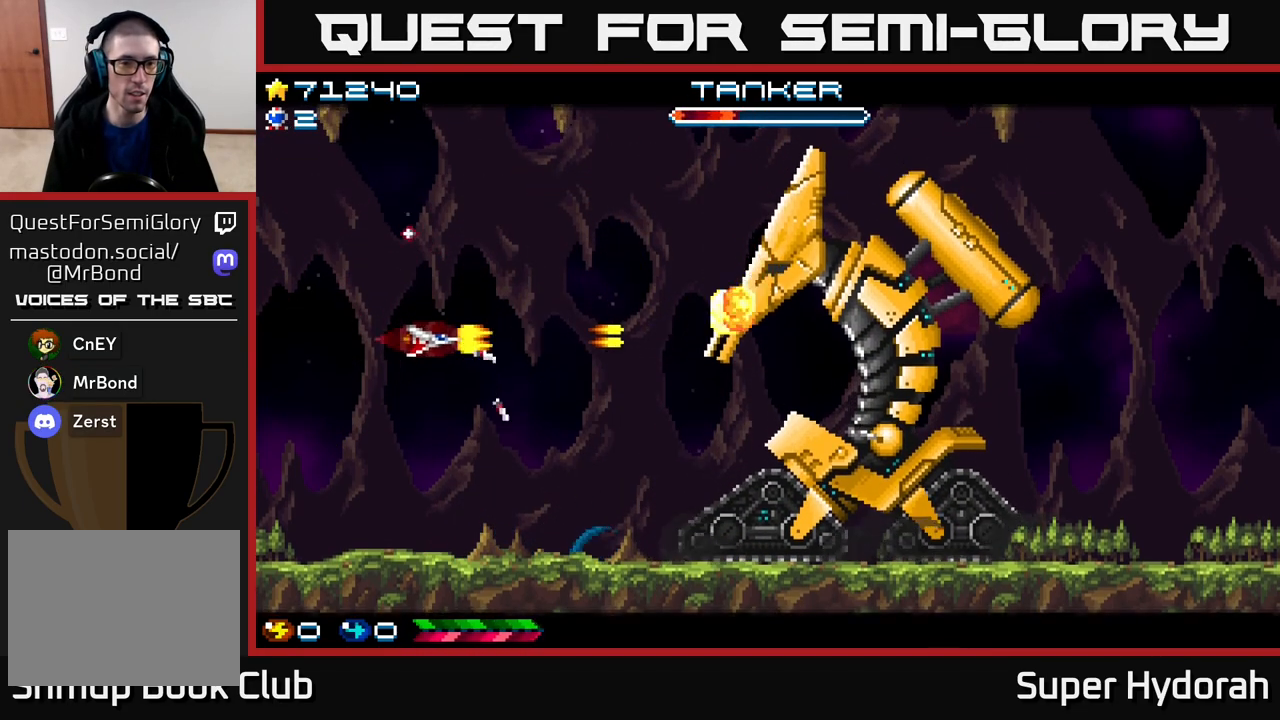
{"buttons": ["A"], "events": [[33, "DPAD_LEFT", "up"], [83, "DPAD_DOWN", "down"], [233, "DPAD_DOWN", "up"]]}
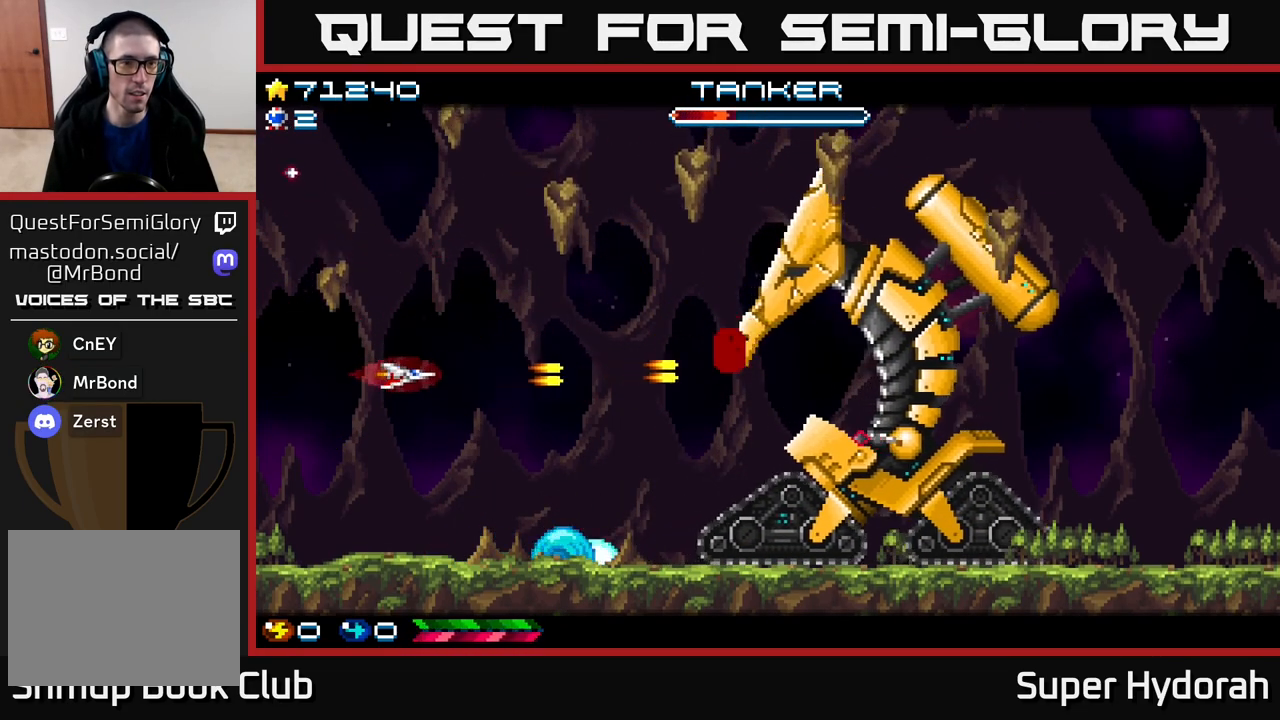
{"buttons": ["A", "DPAD_UP", "DPAD_LEFT"], "events": [[183, "DPAD_UP", "down"], [283, "DPAD_LEFT", "down"]]}
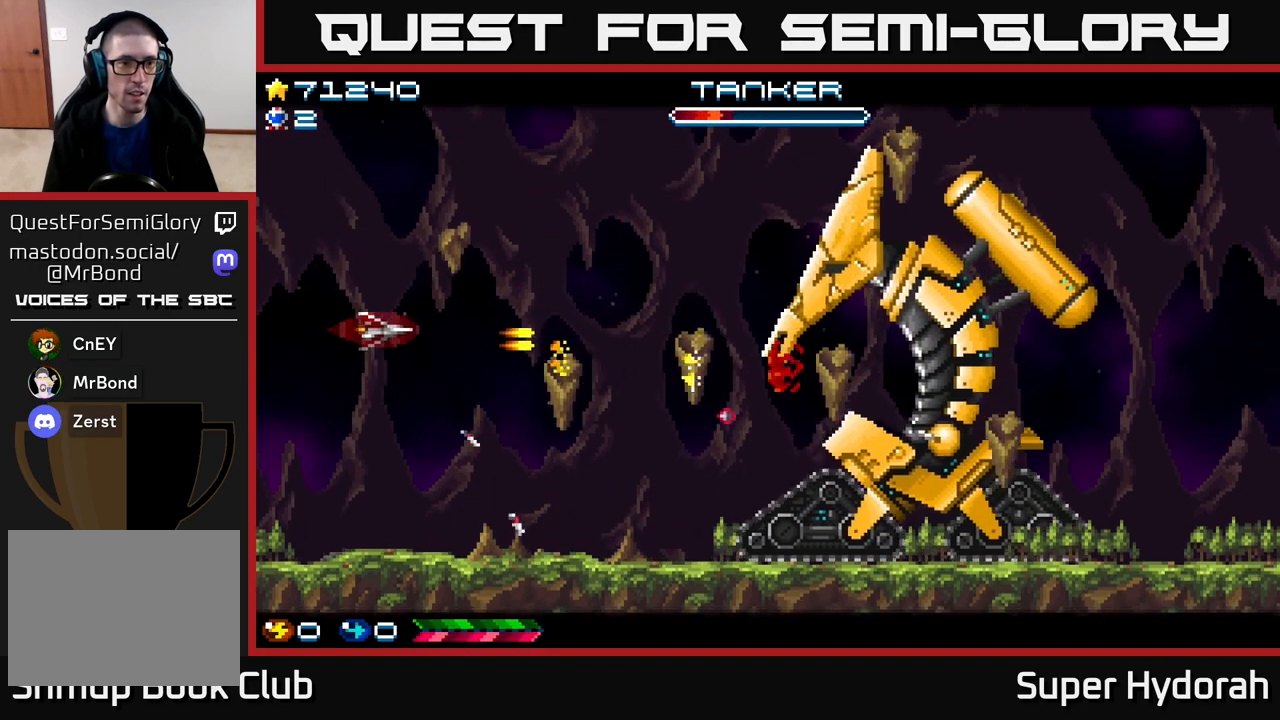
{"buttons": ["A", "DPAD_RIGHT"], "events": [[33, "DPAD_LEFT", "up"], [83, "DPAD_RIGHT", "down"], [233, "DPAD_UP", "up"]]}
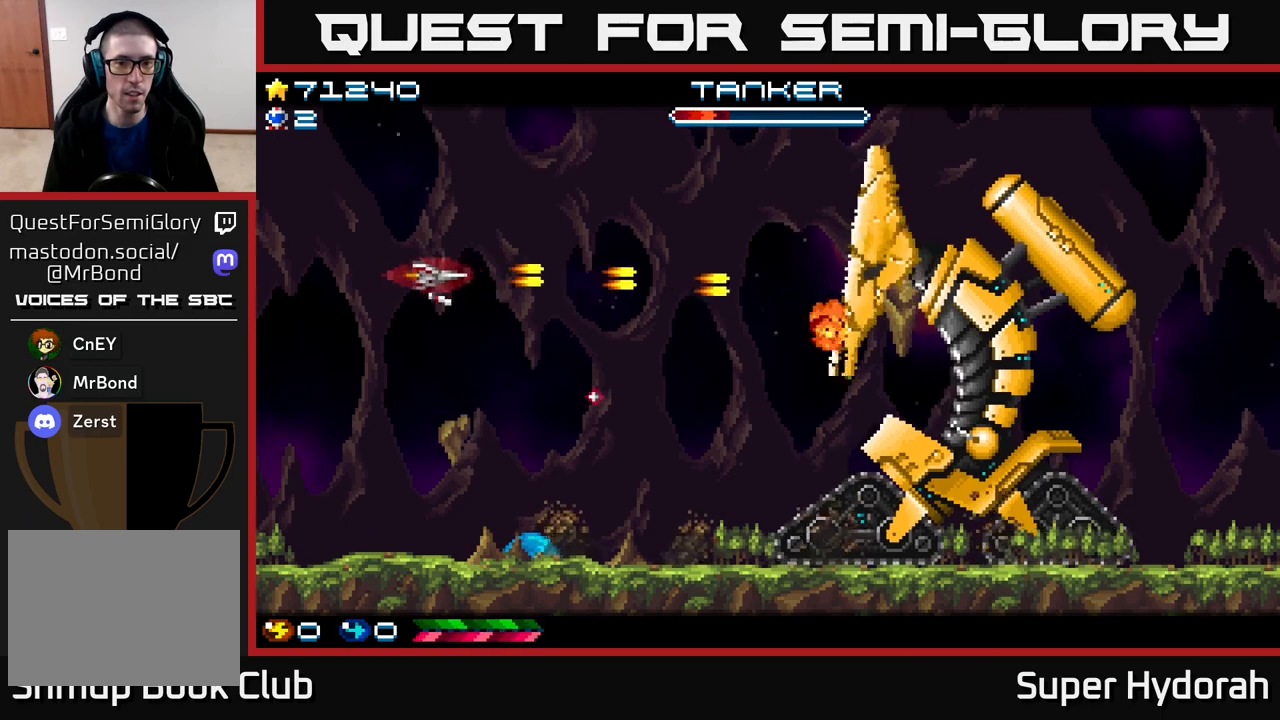
{"buttons": ["A", "DPAD_LEFT"], "events": [[400, "DPAD_RIGHT", "up"], [433, "DPAD_LEFT", "down"]]}
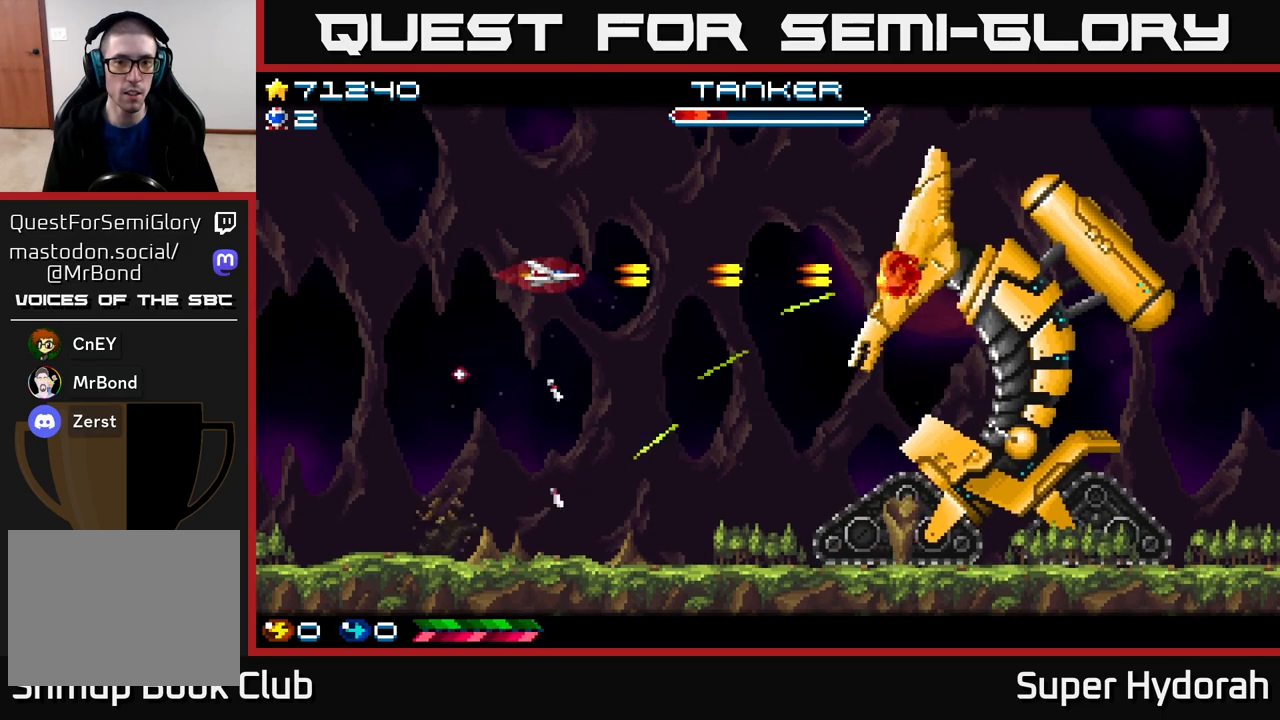
{"buttons": ["A", "DPAD_LEFT"], "events": []}
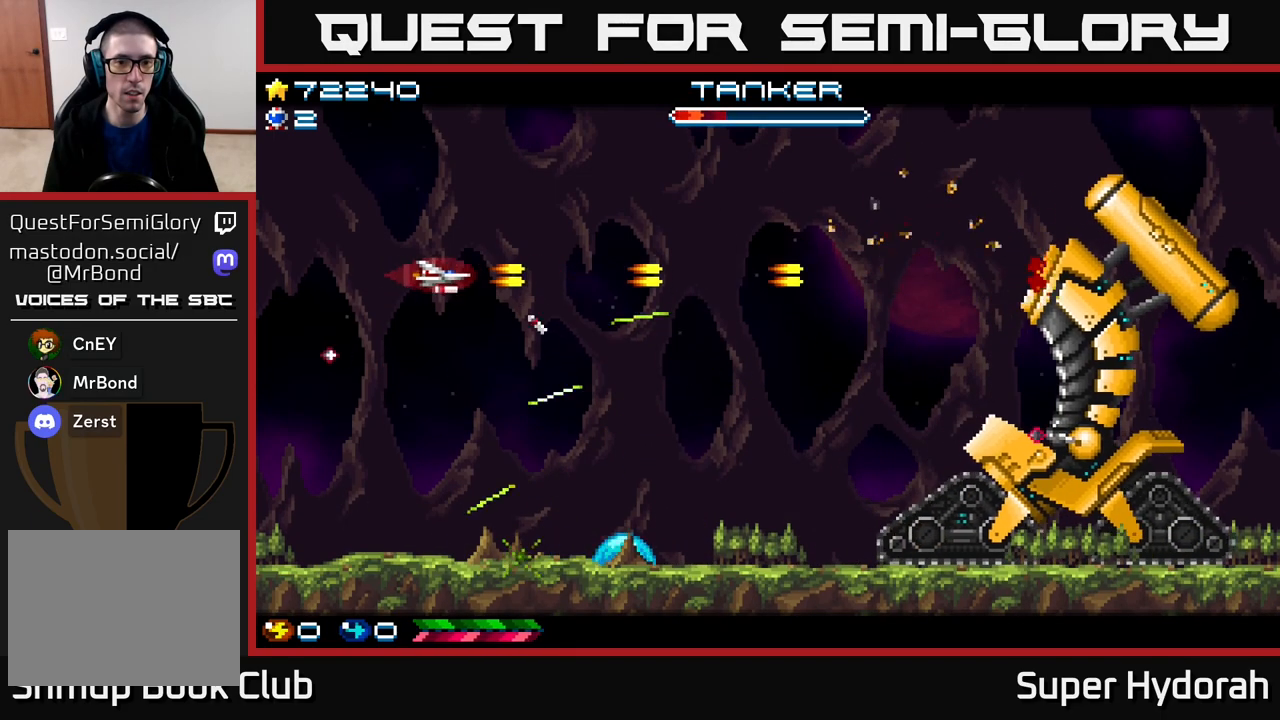
{"buttons": ["A", "DPAD_DOWN", "DPAD_RIGHT"], "events": [[50, "DPAD_LEFT", "up"], [50, "DPAD_UP", "down"], [100, "DPAD_RIGHT", "down"], [133, "DPAD_UP", "up"], [250, "DPAD_DOWN", "down"]]}
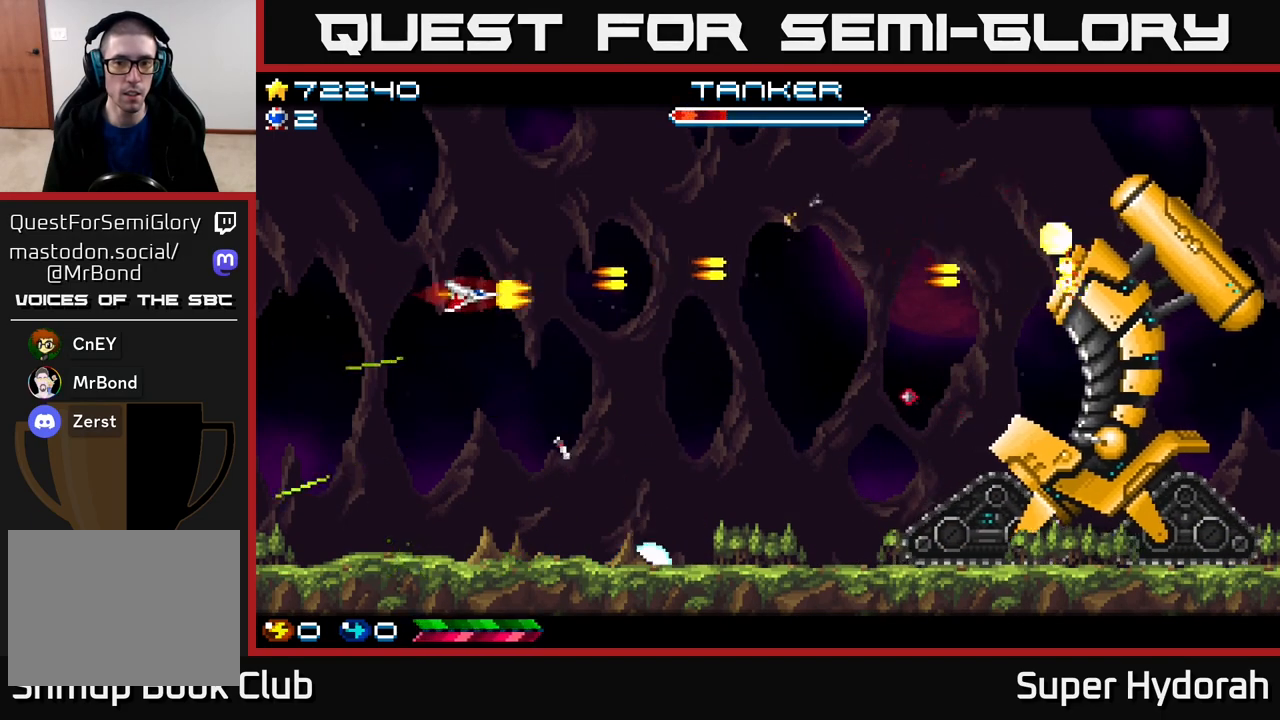
{"buttons": ["A", "DPAD_DOWN", "DPAD_RIGHT"], "events": []}